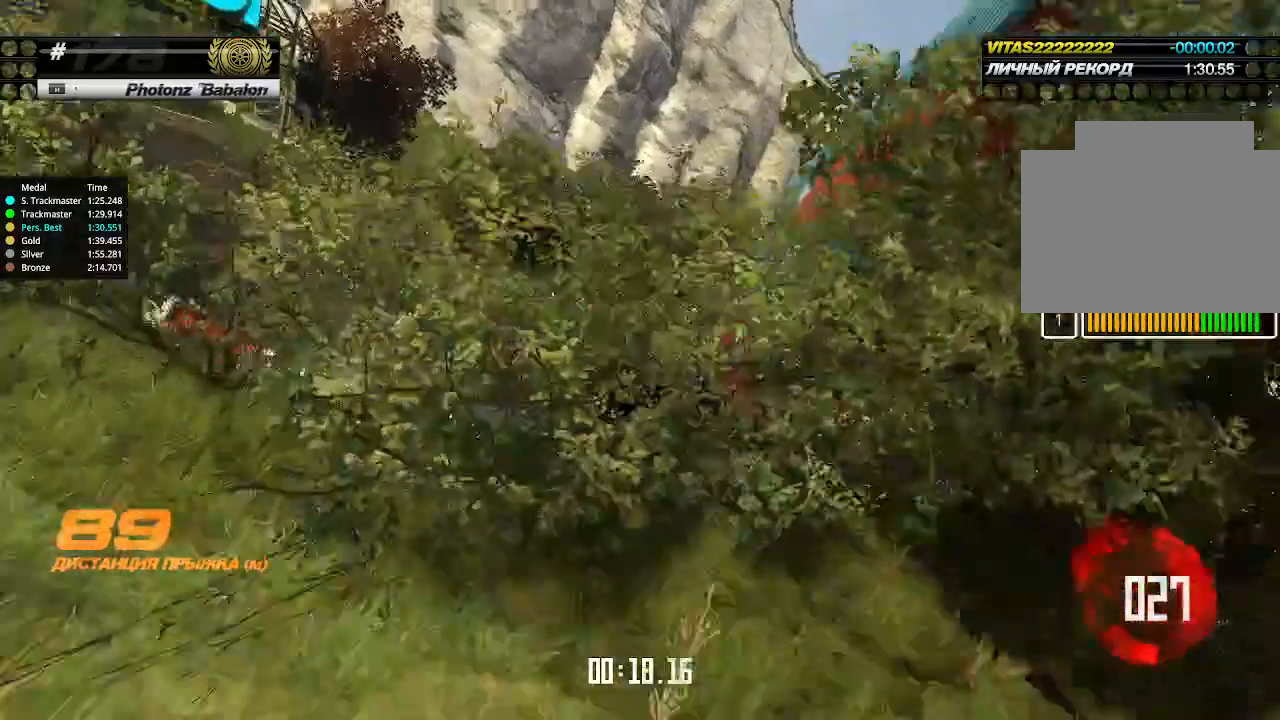
Gameplay with keyboard; each line is a JSON object with the keys held at the frame after it. "events" lists presses ("down") and releases ("up") of "down", "left", "right" and "up" between this image and that frame as [ms after this image, input, new state], when the widget could be followed in between. No other keys are recorded. Mouse input is not recorded.
{"keys": ["right", "up"], "events": []}
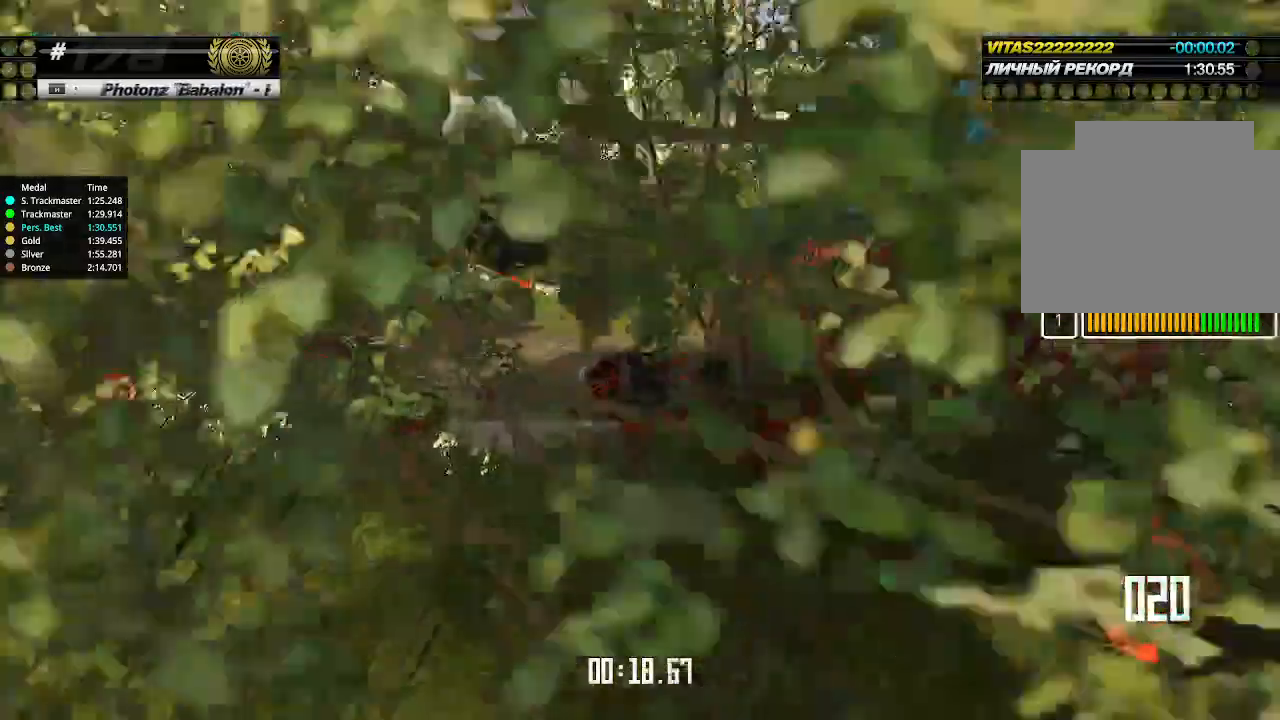
{"keys": ["up"], "events": [[400, "right", "up"], [400, "up", "up"], [434, "up", "down"]]}
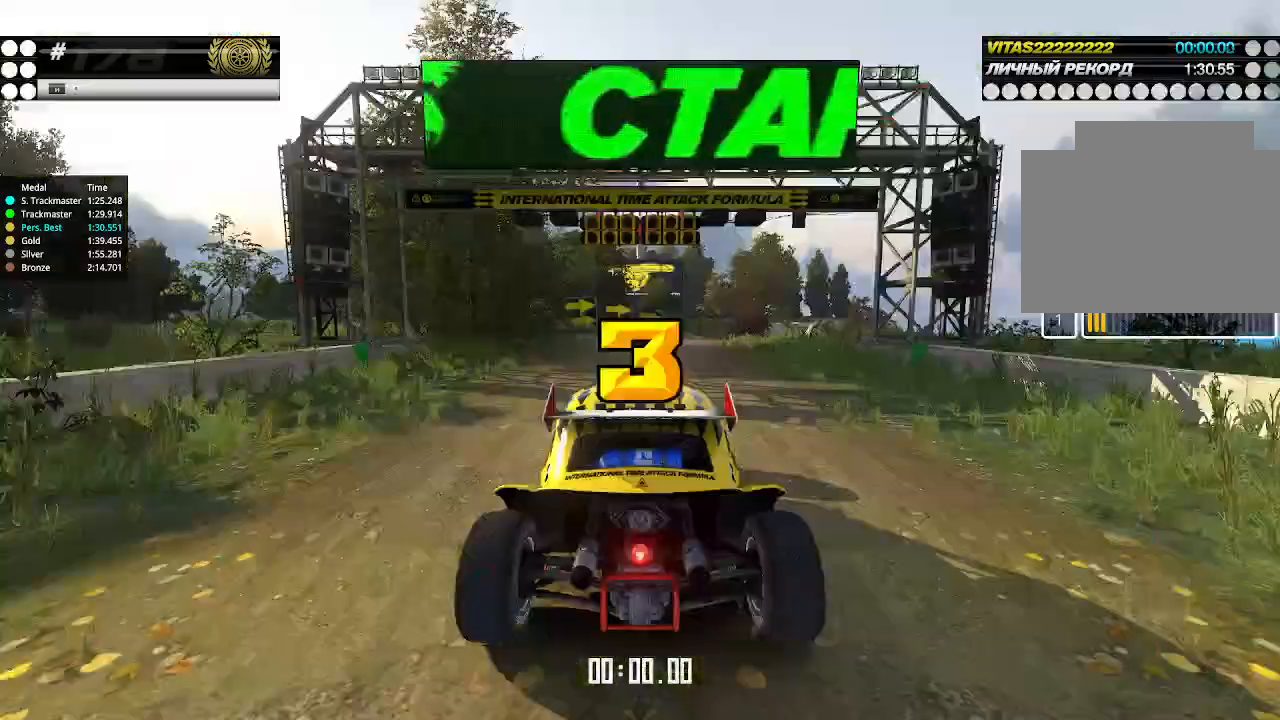
{"keys": [], "events": [[134, "up", "up"]]}
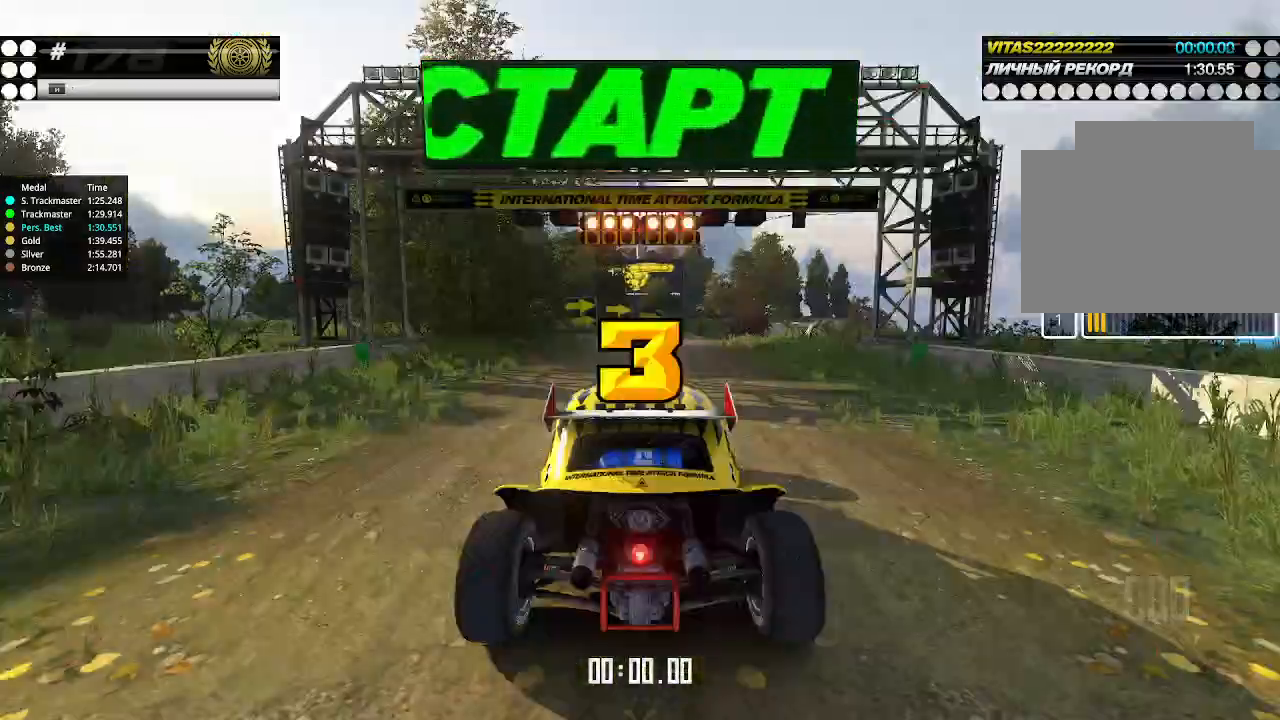
{"keys": ["up"], "events": [[134, "up", "down"]]}
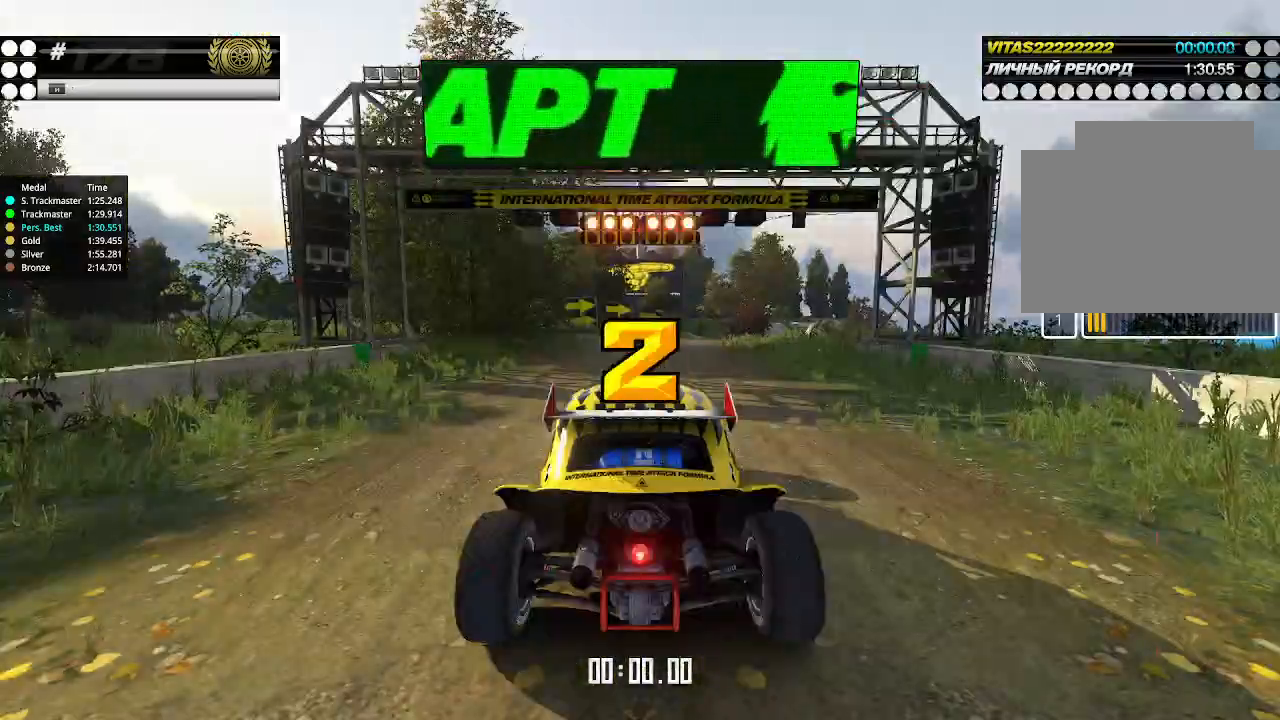
{"keys": ["up"], "events": []}
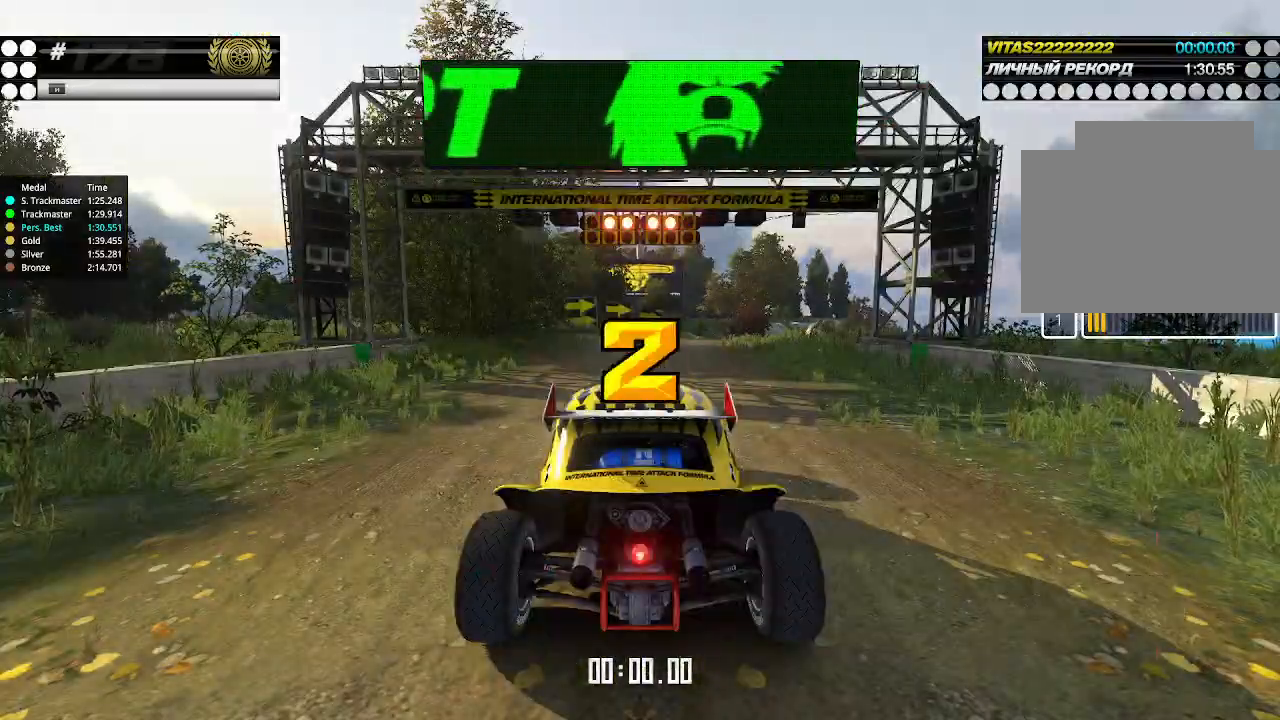
{"keys": ["up"], "events": []}
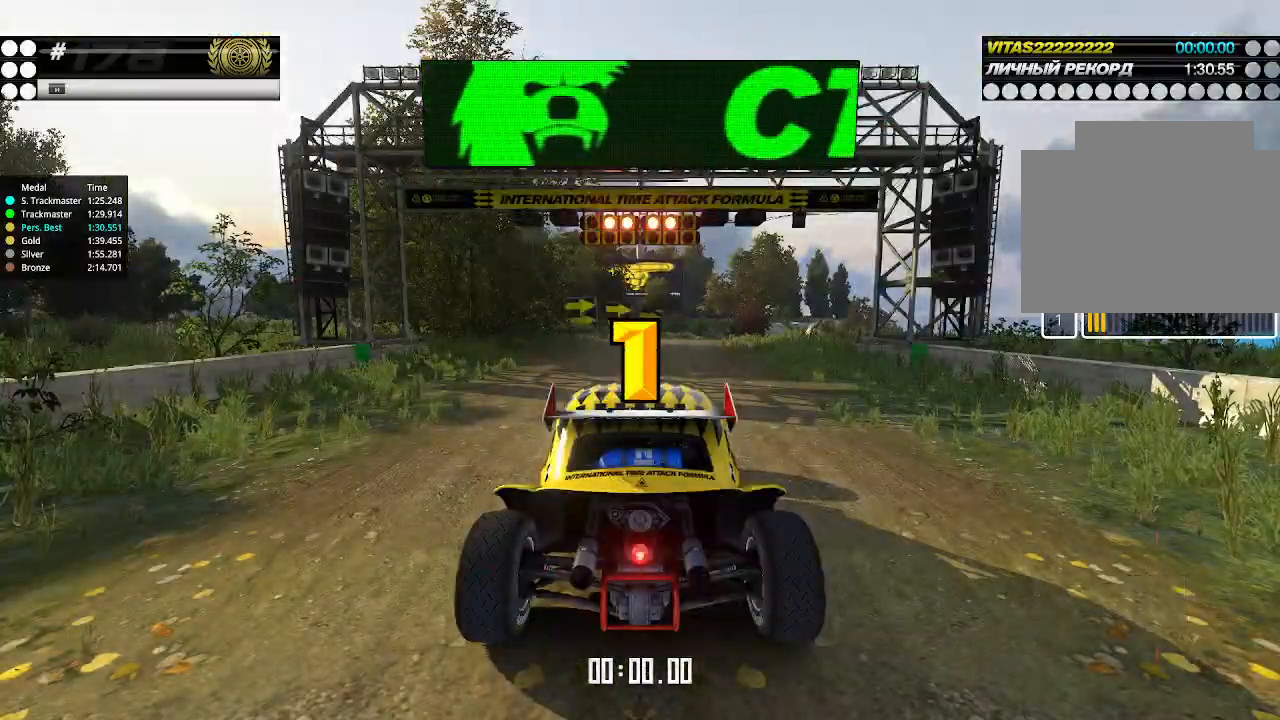
{"keys": ["up"], "events": []}
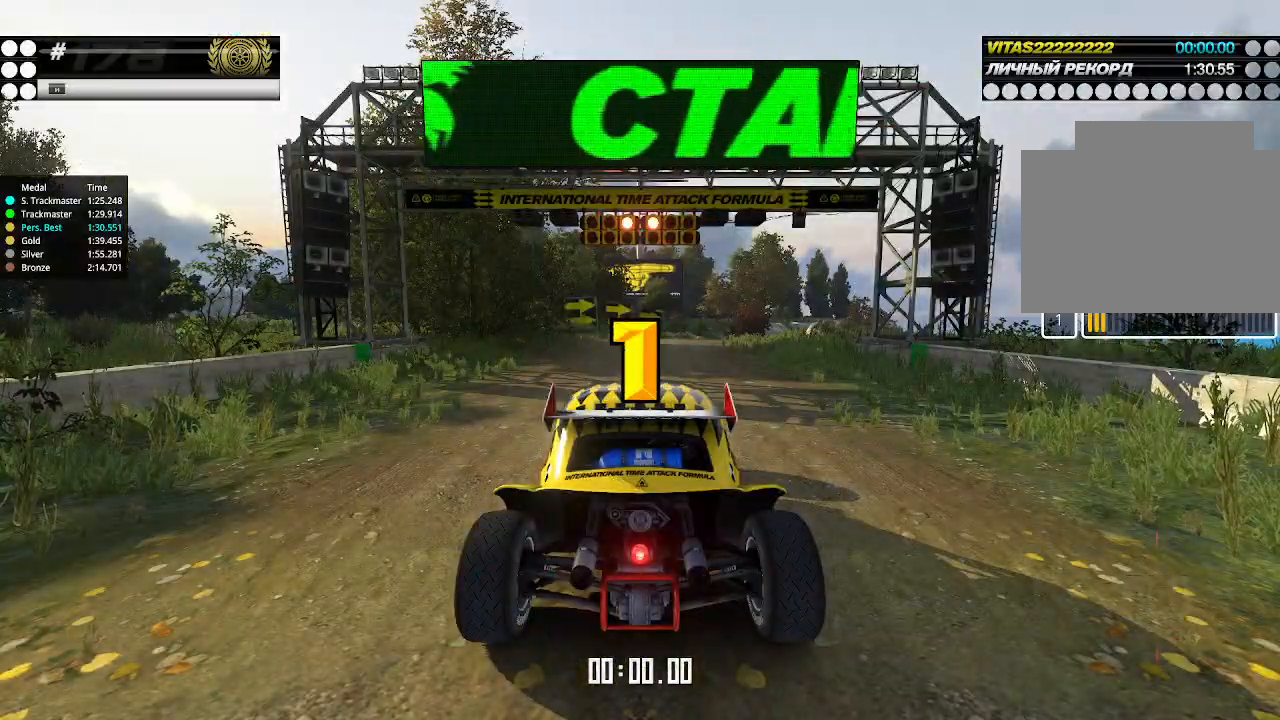
{"keys": ["up"], "events": []}
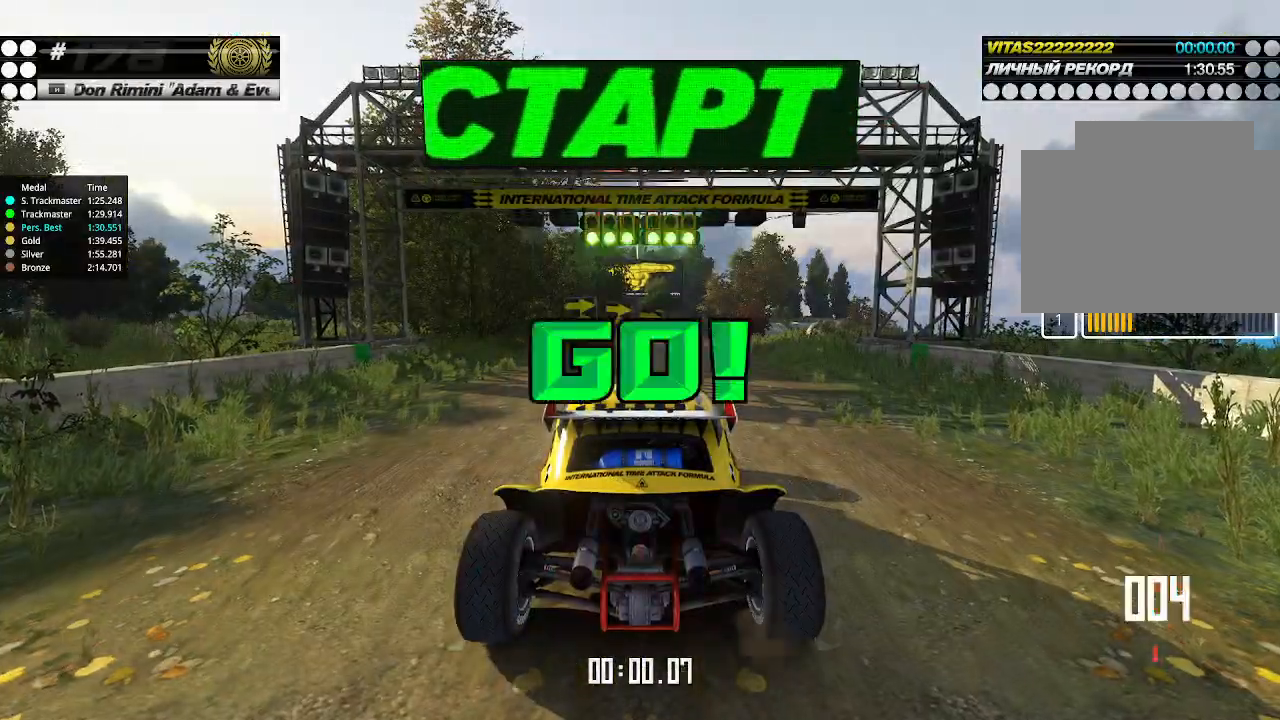
{"keys": ["up"], "events": []}
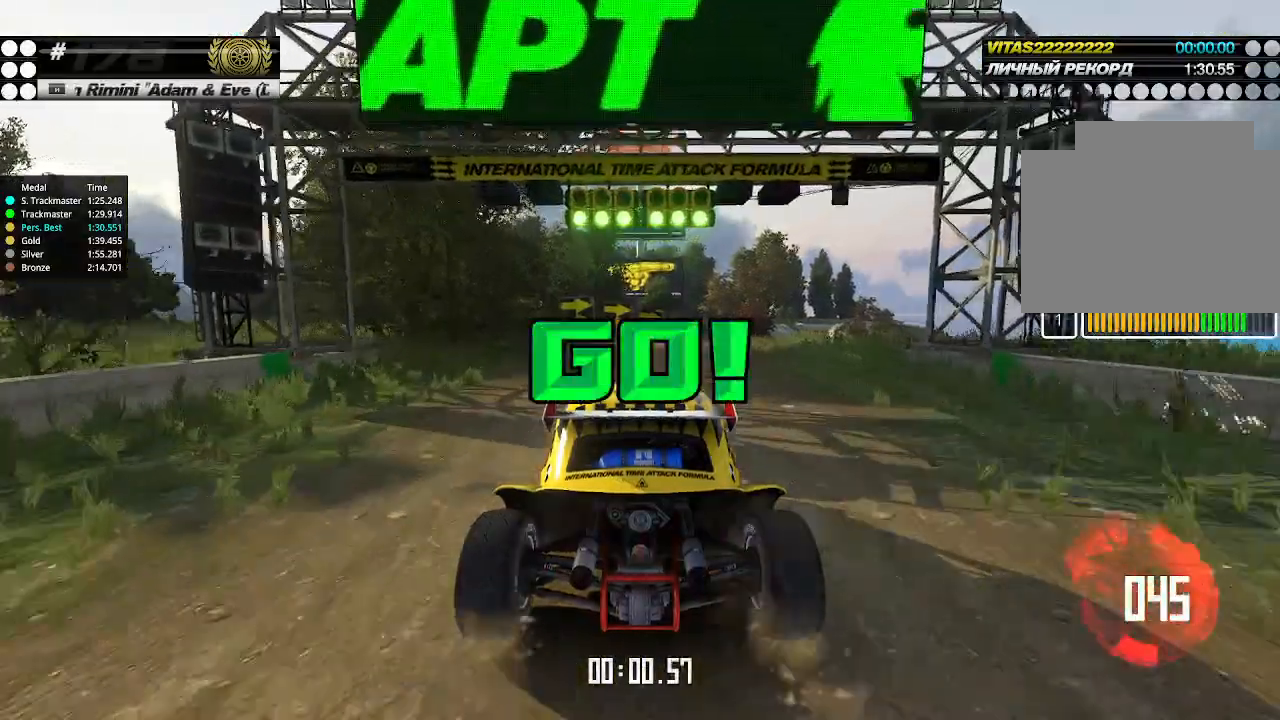
{"keys": ["up"], "events": [[134, "right", "down"], [167, "right", "up"]]}
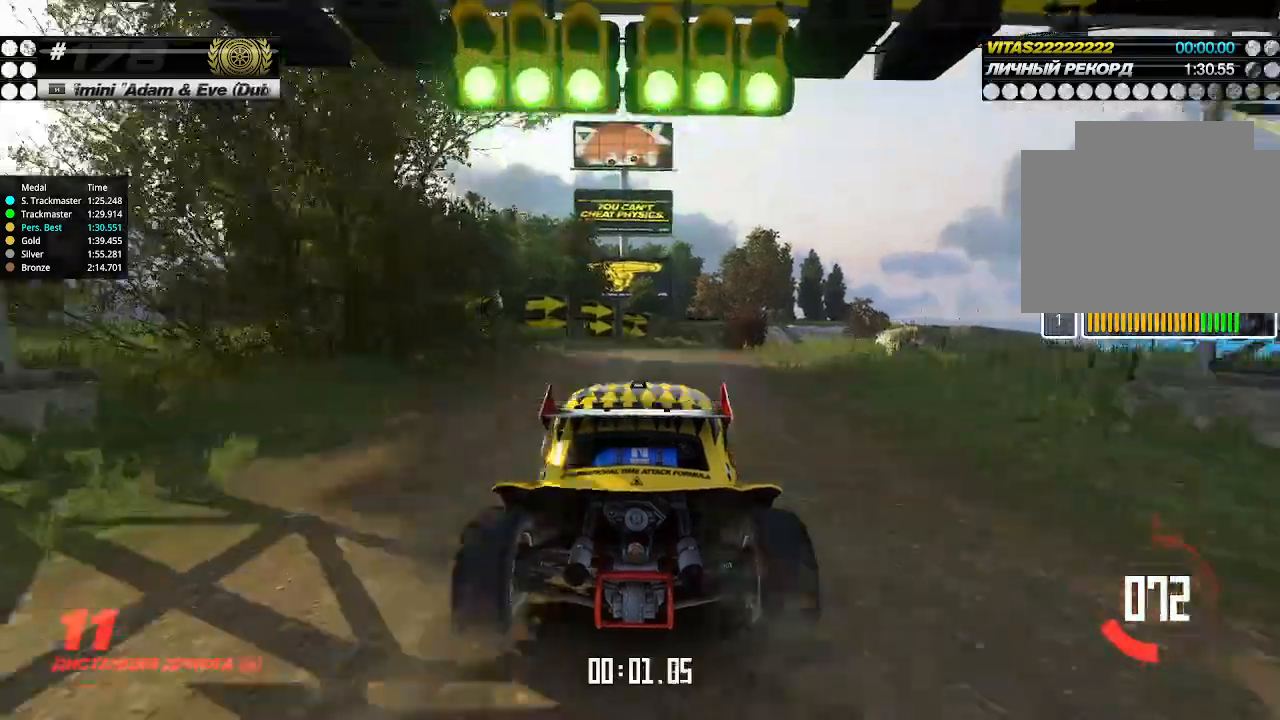
{"keys": ["right", "up"], "events": [[134, "right", "down"], [167, "right", "up"], [467, "right", "down"]]}
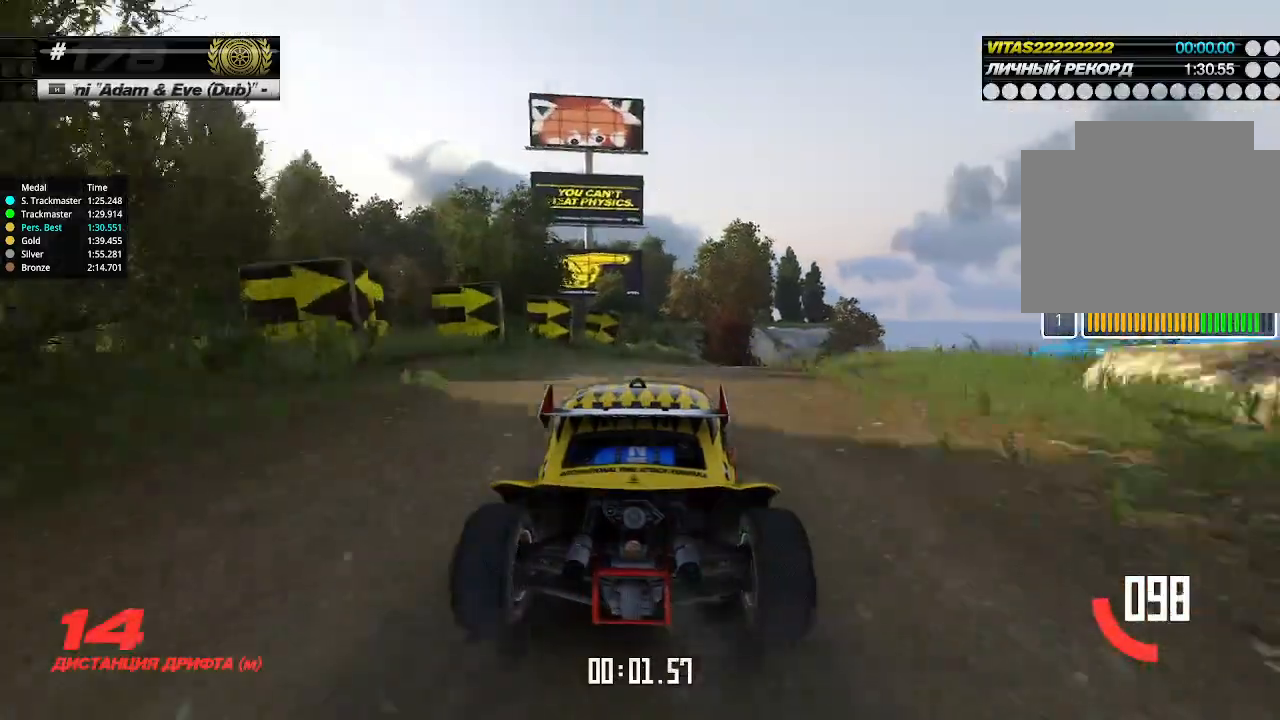
{"keys": ["up"], "events": [[34, "right", "up"], [300, "right", "down"], [334, "right", "up"], [467, "right", "down"], [500, "right", "up"]]}
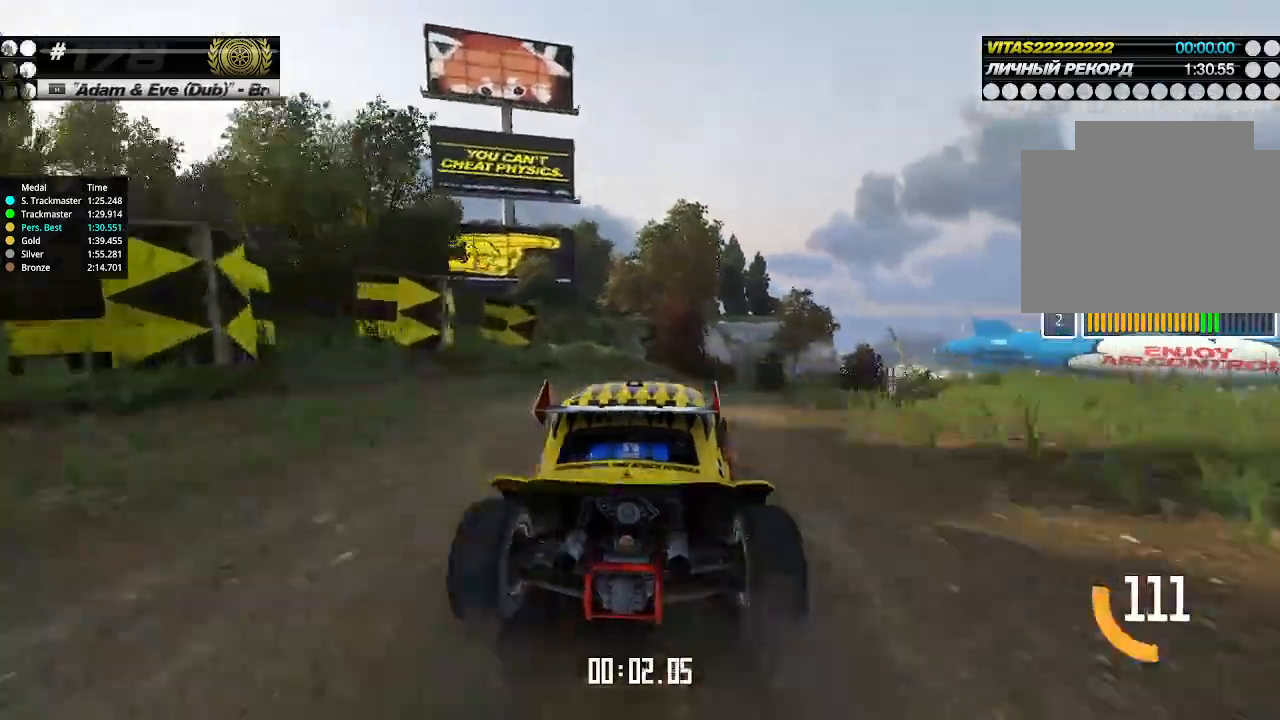
{"keys": ["up"], "events": [[100, "right", "down"], [134, "right", "up"], [267, "right", "down"], [300, "right", "up"], [400, "right", "down"], [434, "right", "up"]]}
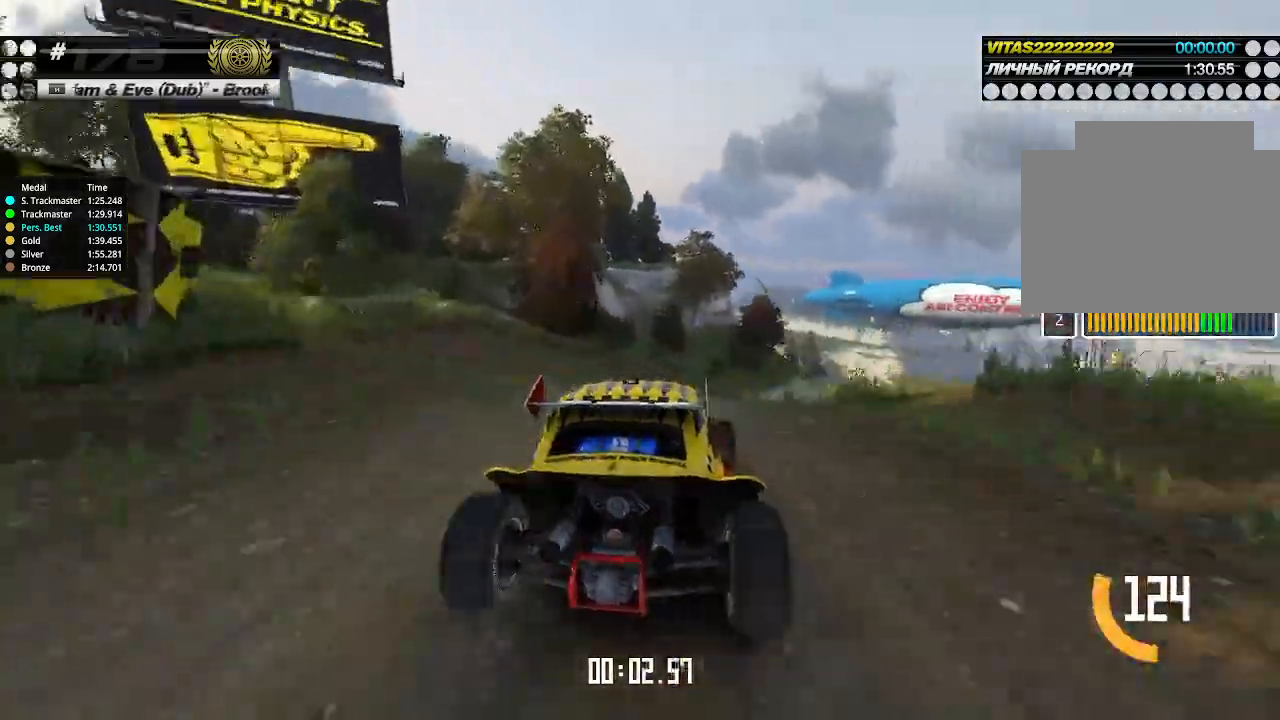
{"keys": ["up"], "events": [[34, "right", "down"], [67, "right", "up"], [134, "right", "down"], [200, "right", "up"], [434, "right", "down"], [500, "right", "up"]]}
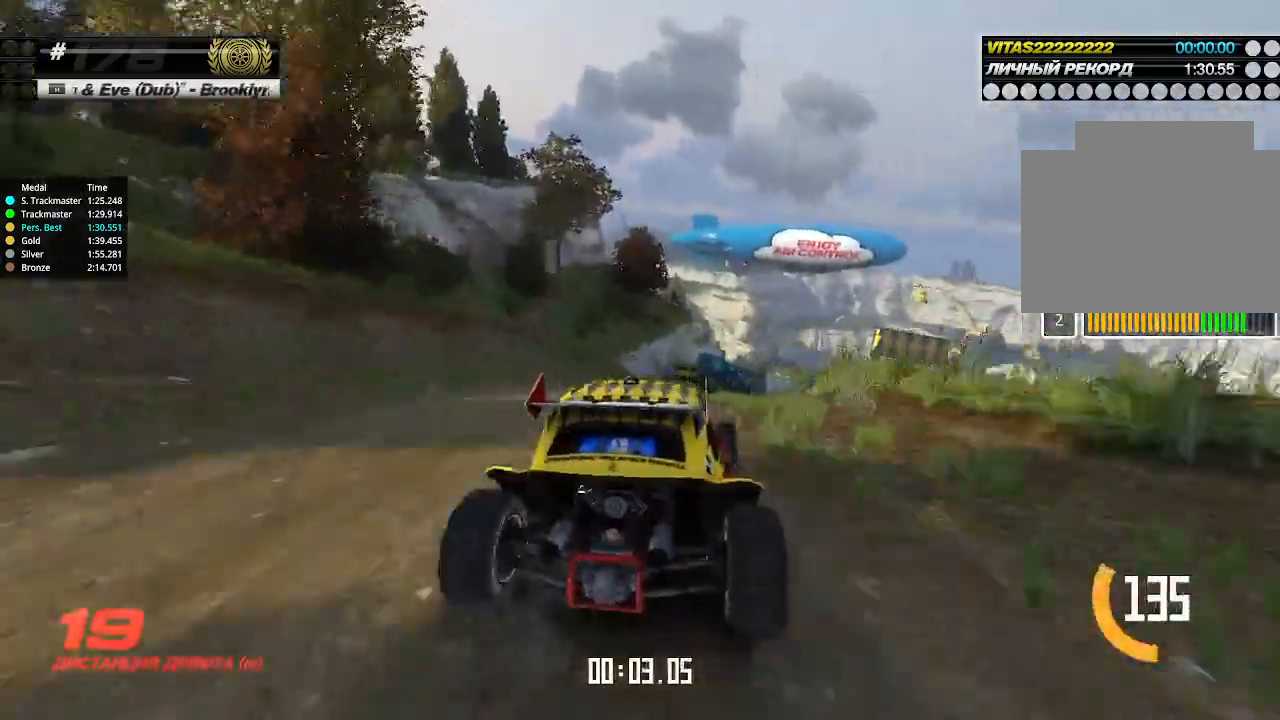
{"keys": ["up"], "events": []}
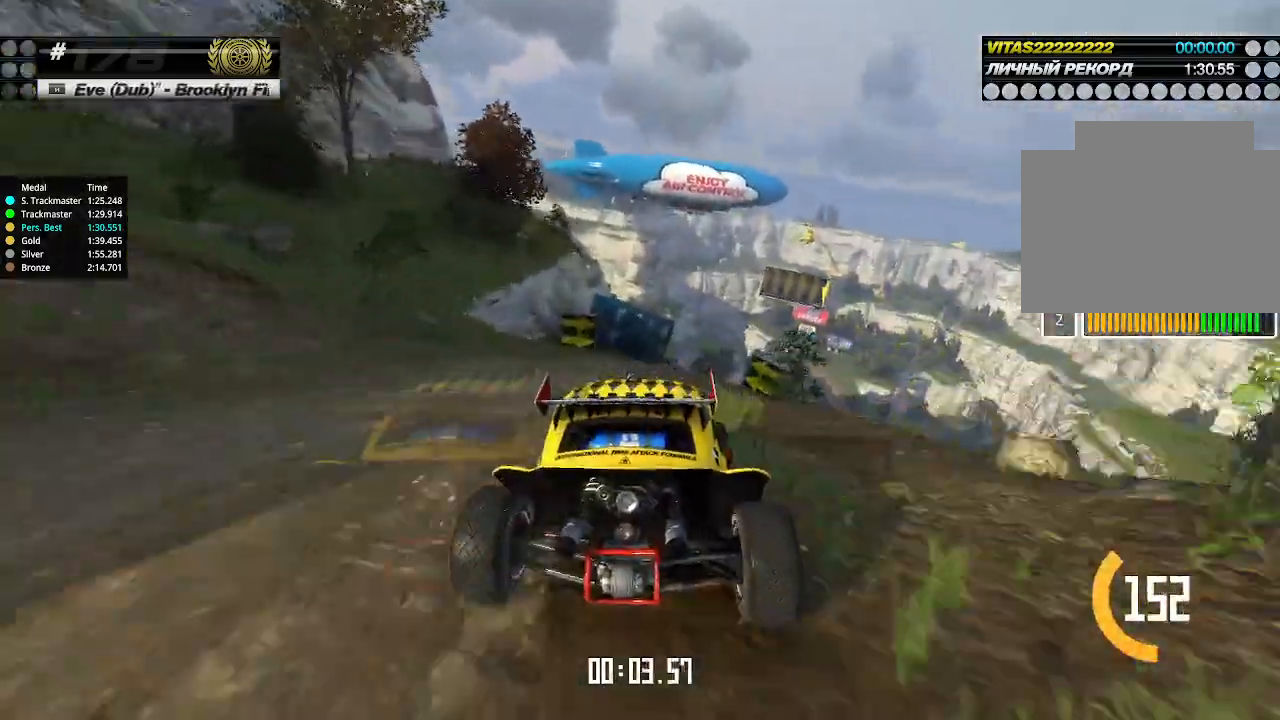
{"keys": ["up"], "events": [[134, "right", "down"], [167, "right", "up"], [300, "right", "down"], [367, "right", "up"]]}
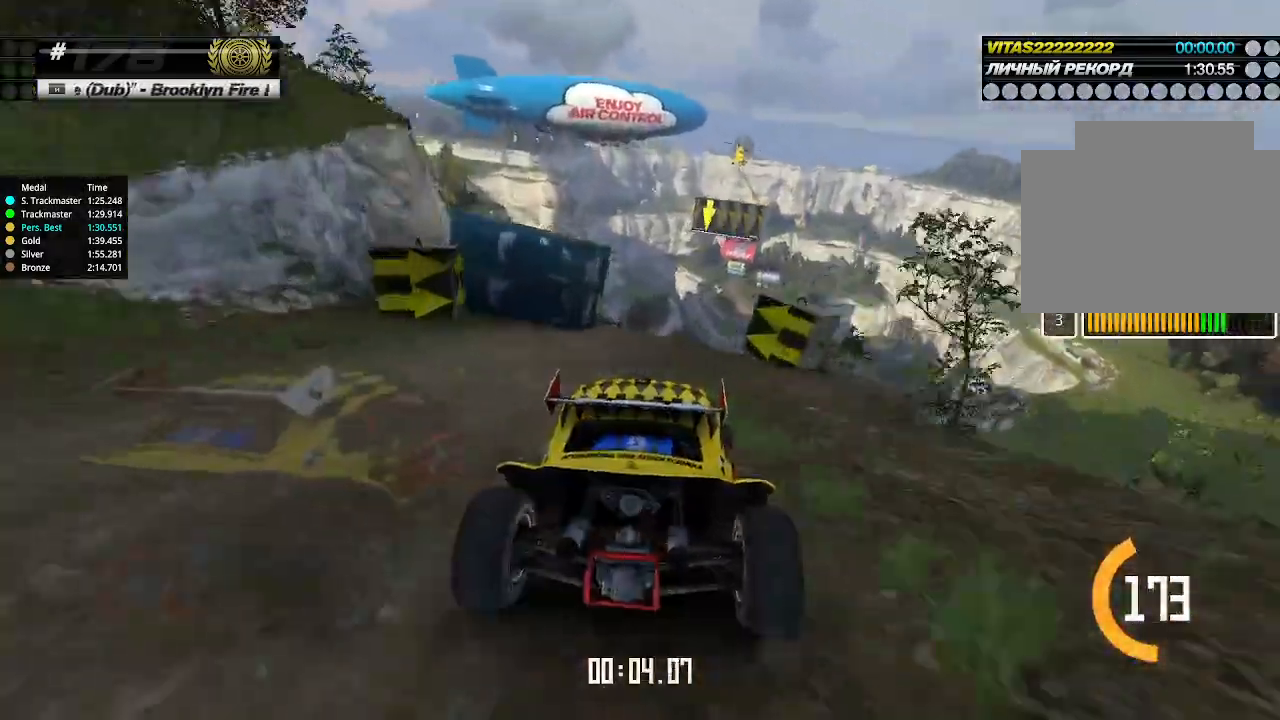
{"keys": ["up"], "events": [[100, "right", "down"], [134, "right", "up"]]}
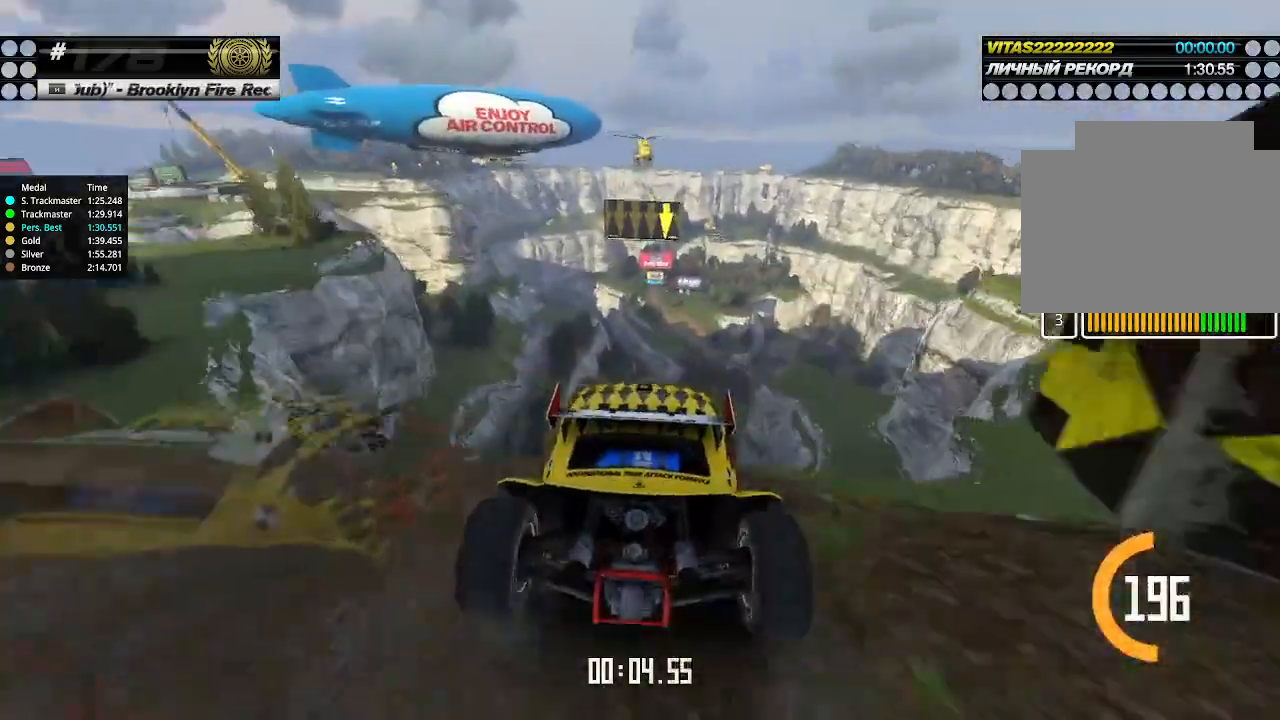
{"keys": ["left", "up"], "events": [[100, "left", "down"], [267, "down", "down"], [400, "down", "up"]]}
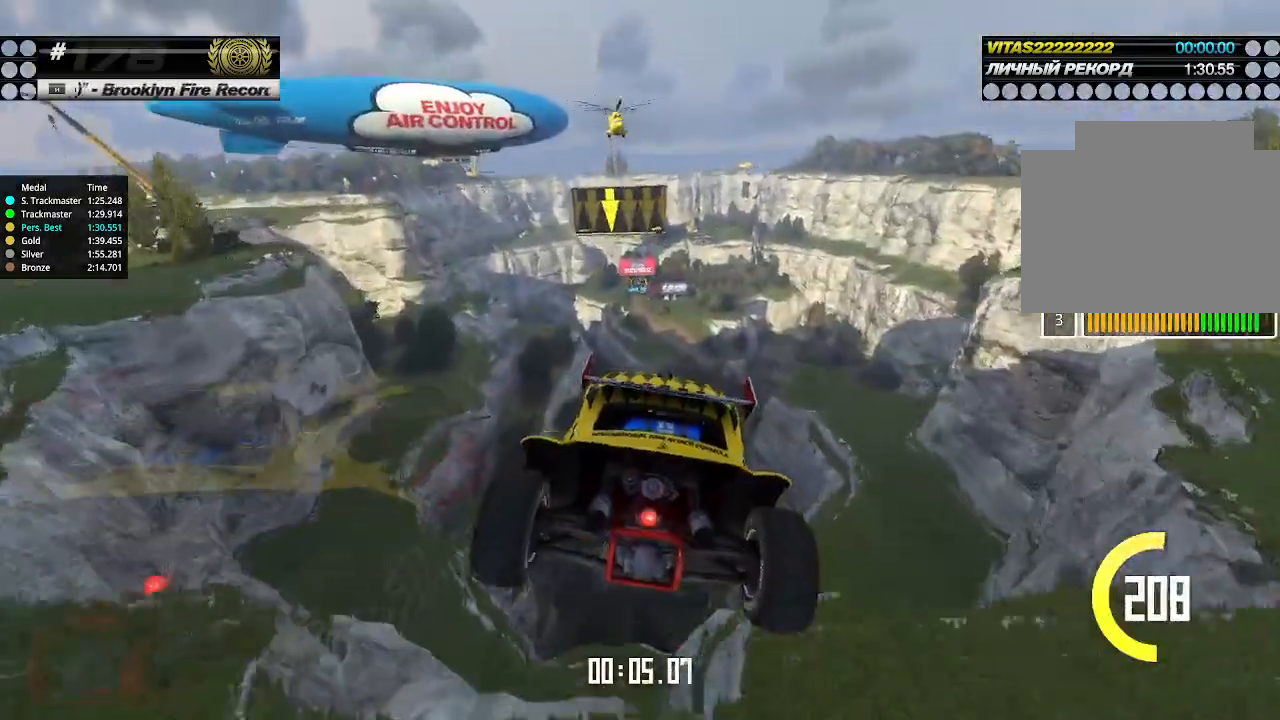
{"keys": ["left", "up"], "events": []}
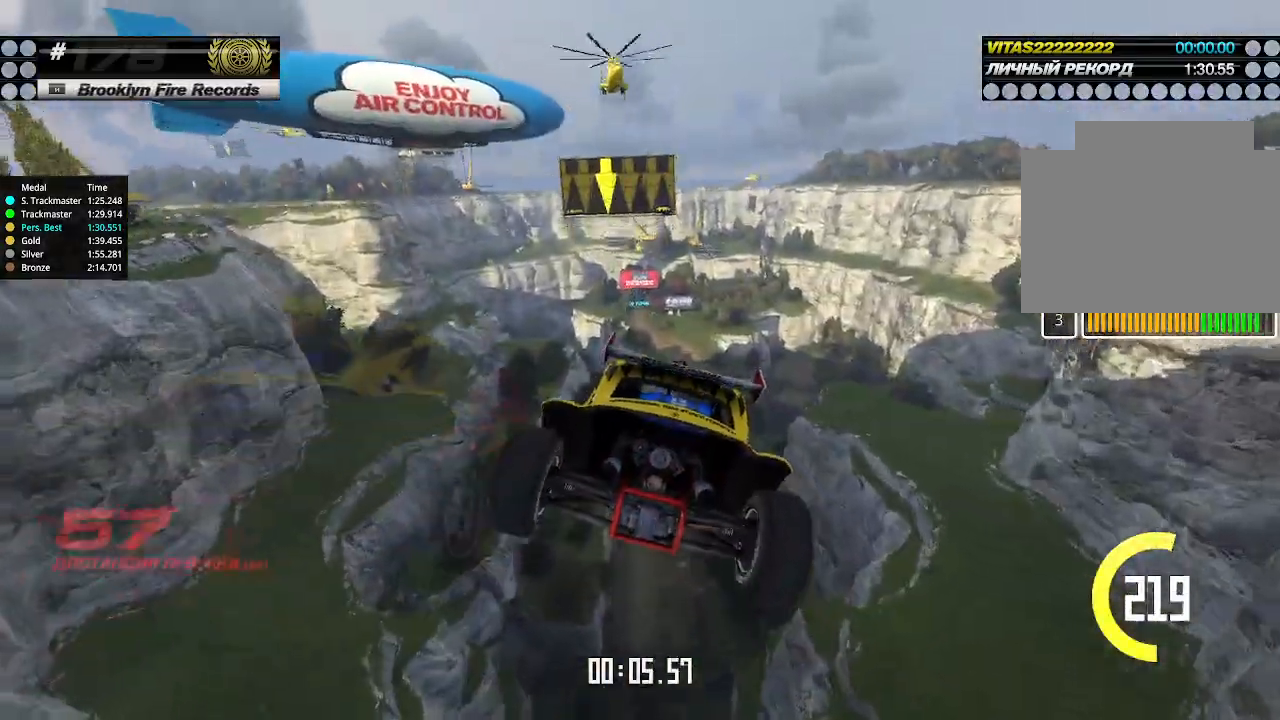
{"keys": ["up"], "events": [[34, "left", "up"]]}
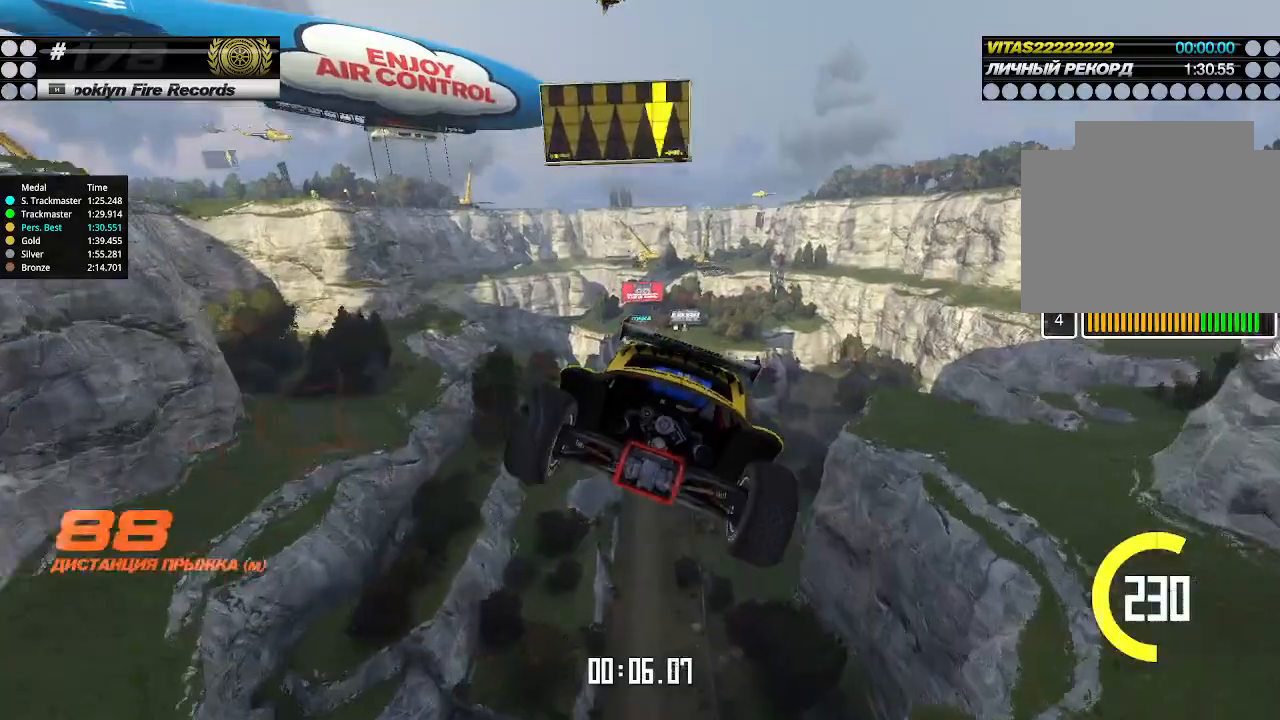
{"keys": ["up"], "events": []}
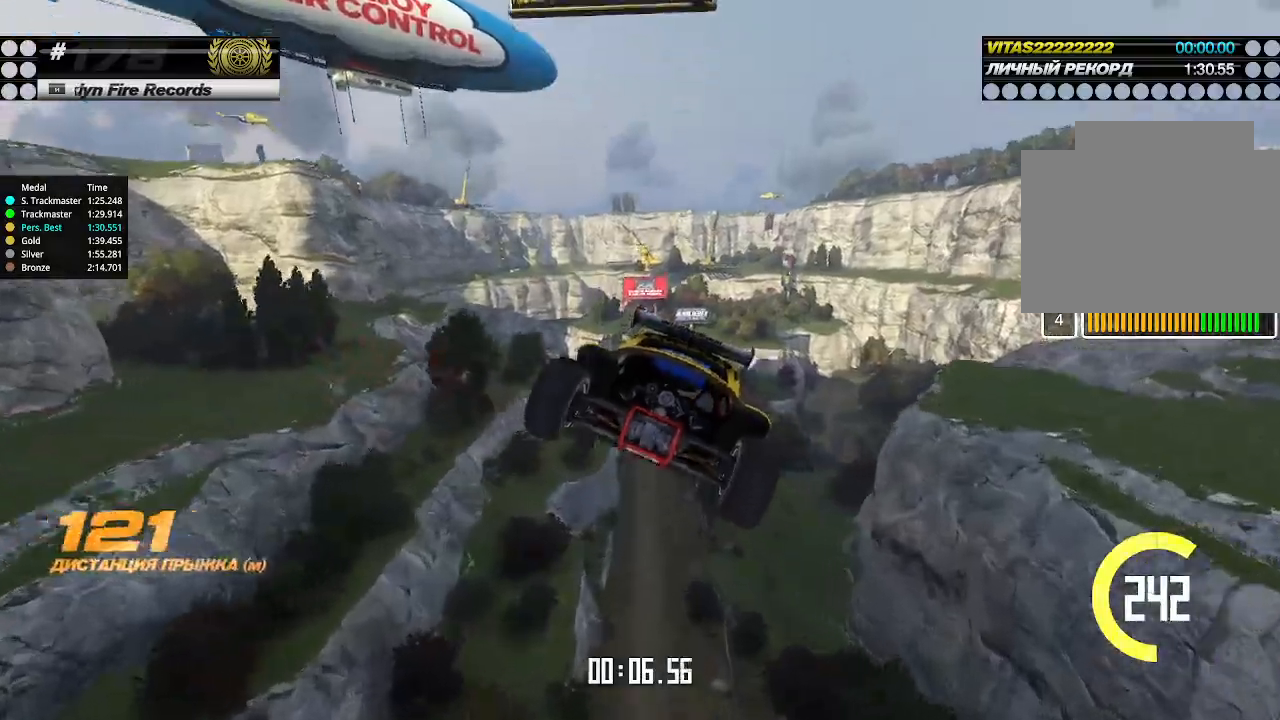
{"keys": ["up"], "events": []}
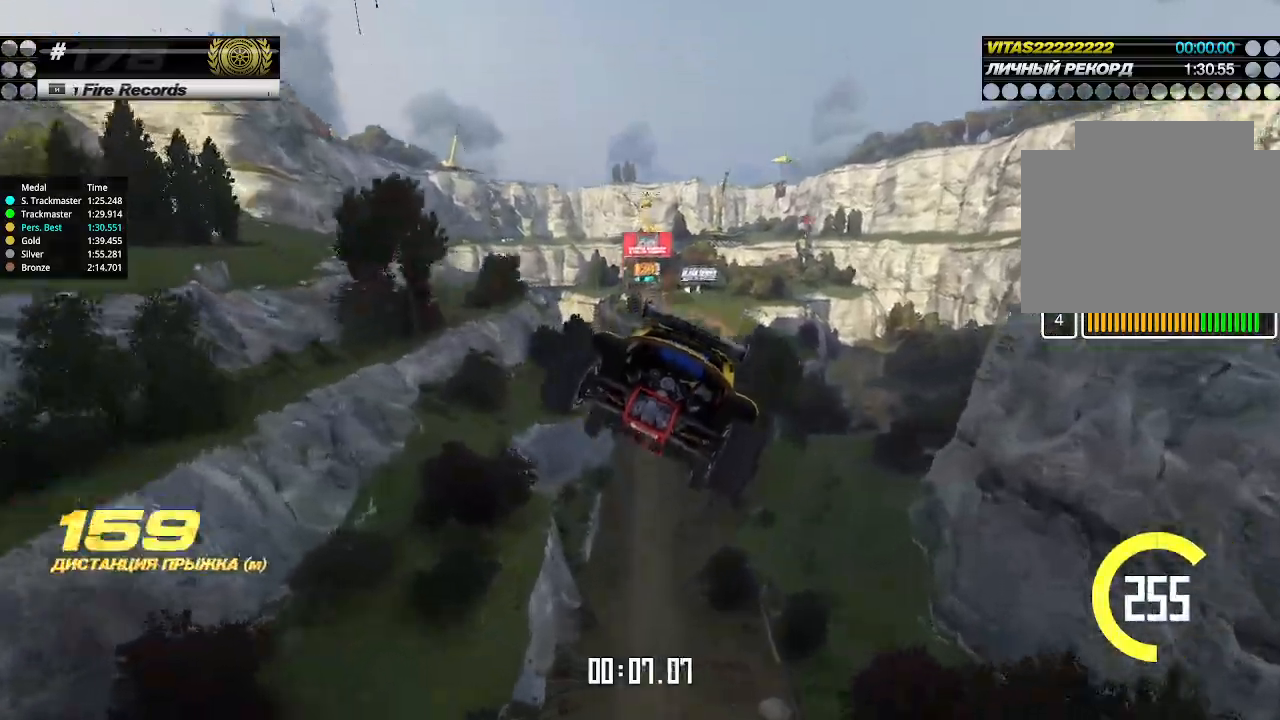
{"keys": ["up"], "events": []}
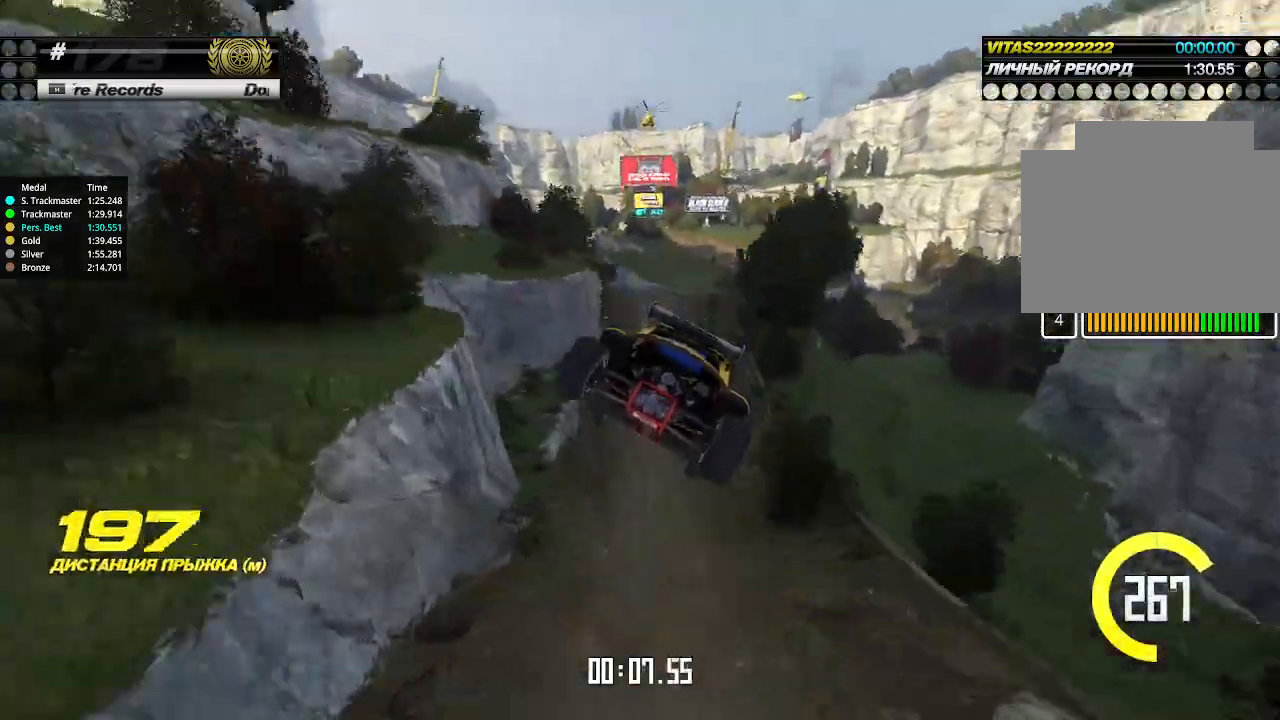
{"keys": ["up"], "events": []}
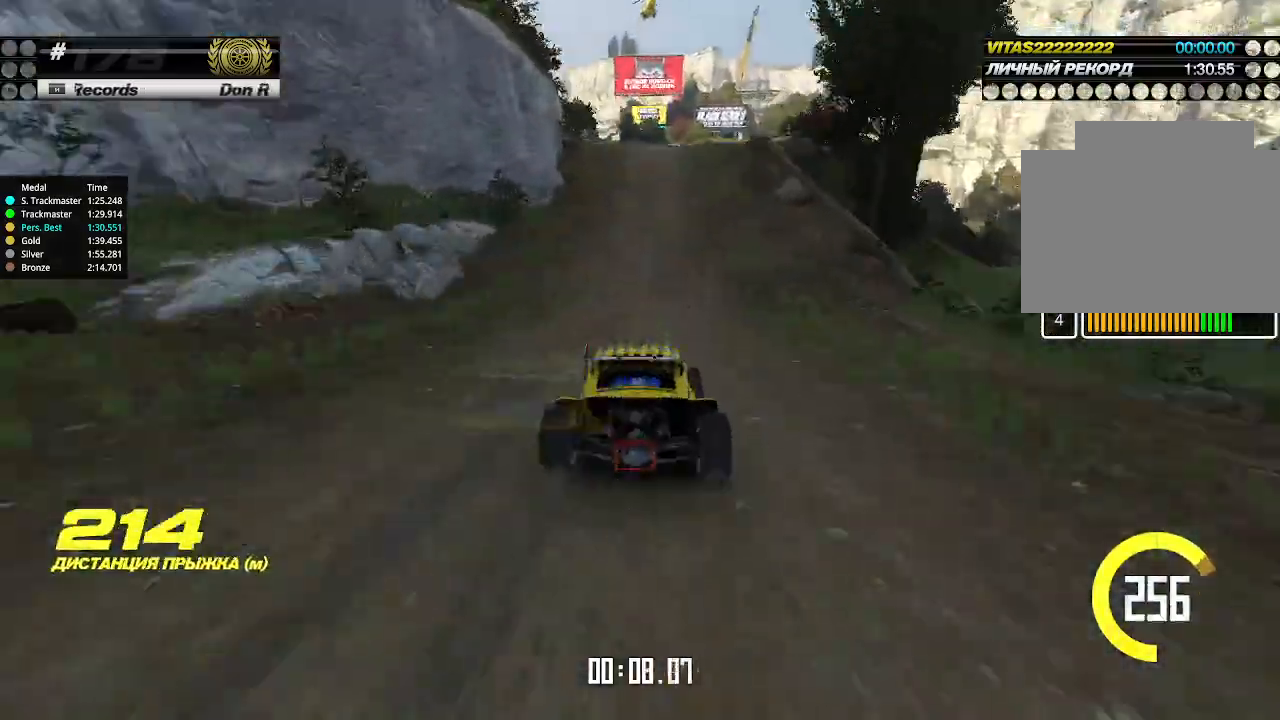
{"keys": ["up"], "events": []}
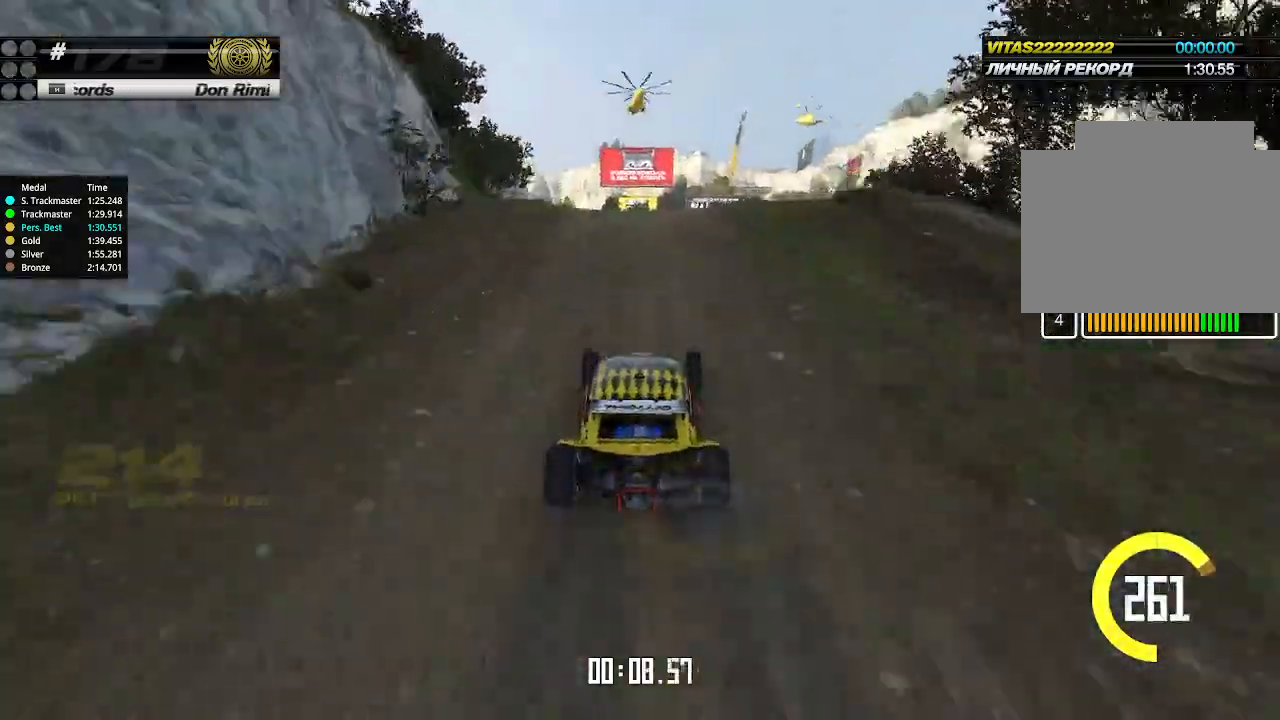
{"keys": ["down", "right", "up"], "events": [[467, "down", "down"], [467, "right", "down"]]}
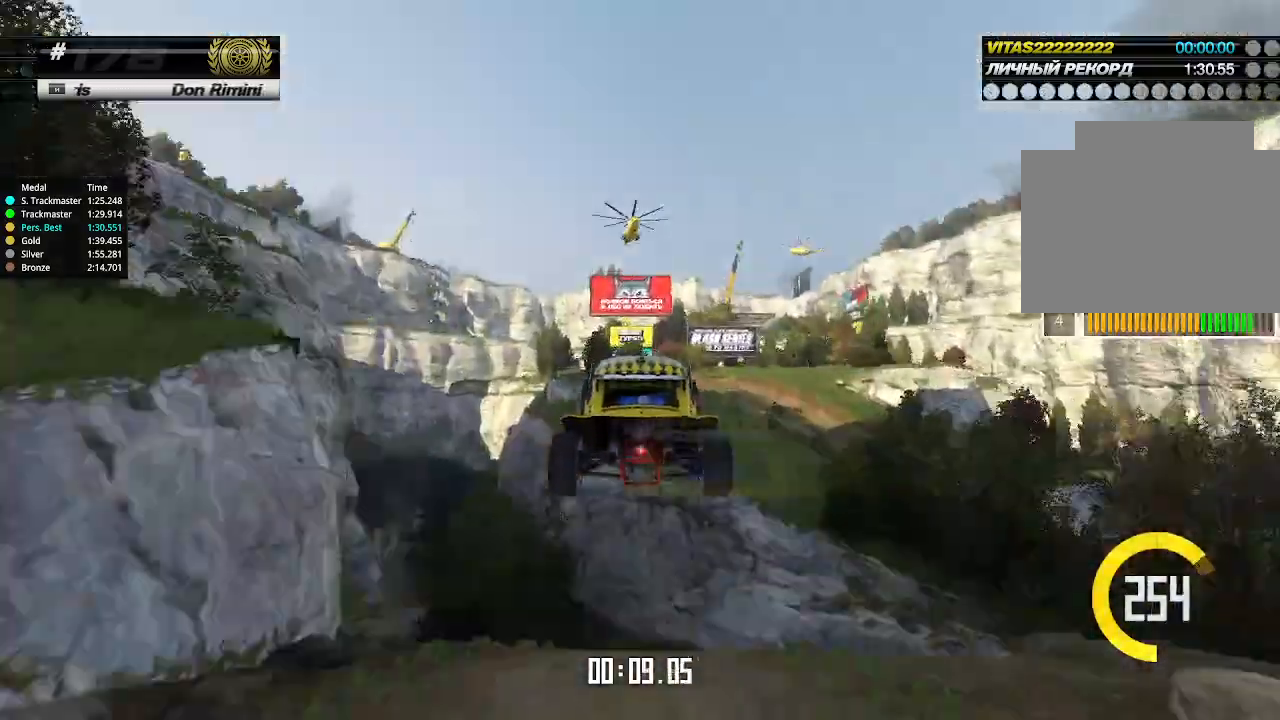
{"keys": ["up"], "events": [[100, "down", "up"], [300, "right", "up"]]}
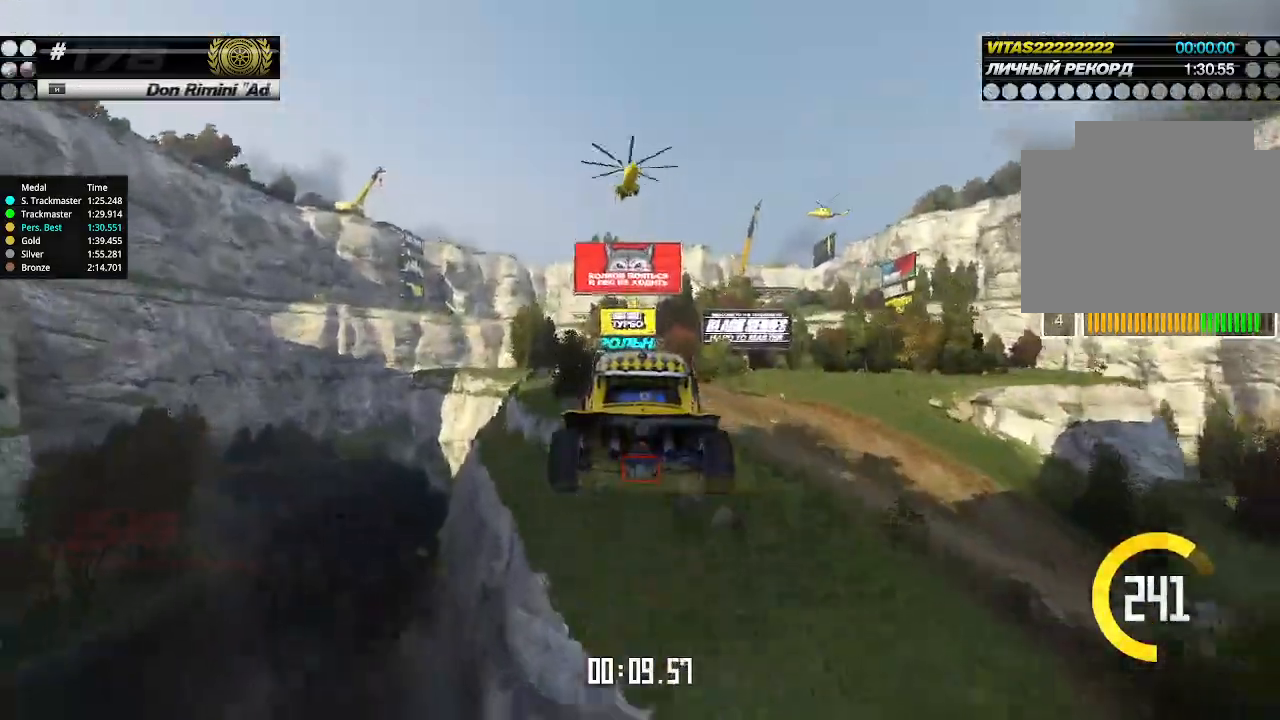
{"keys": ["up"], "events": []}
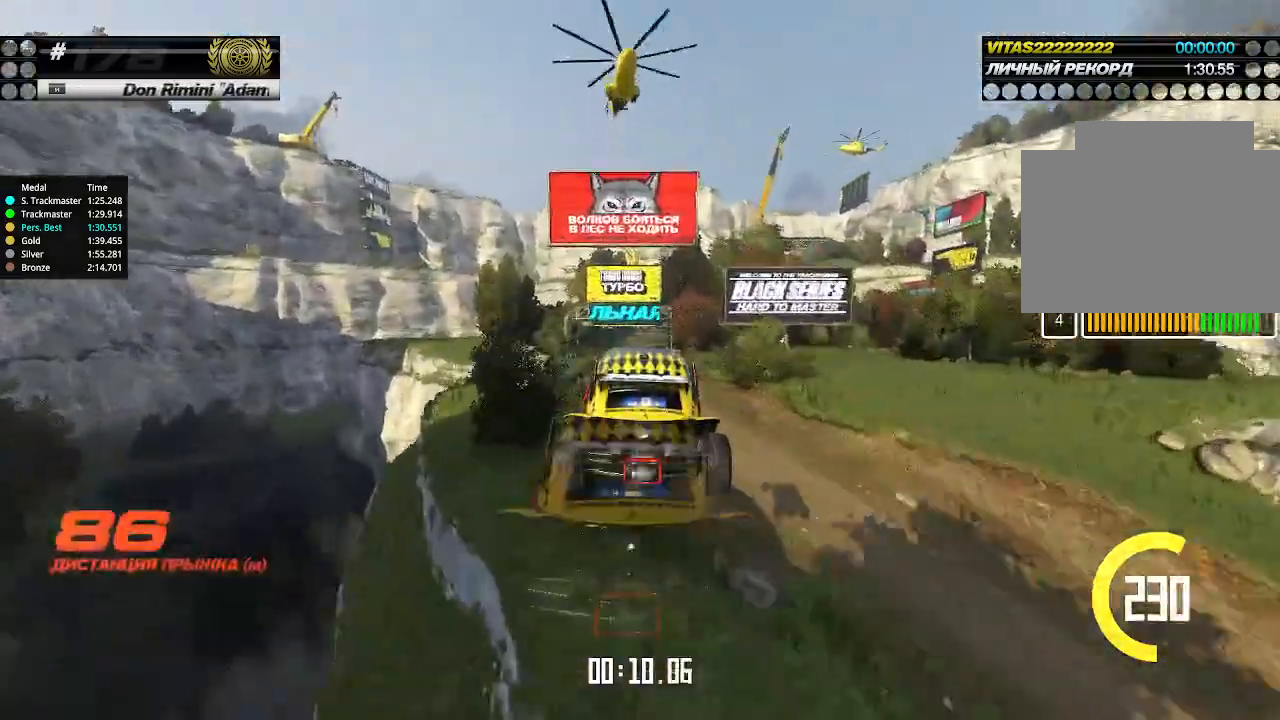
{"keys": ["up"], "events": []}
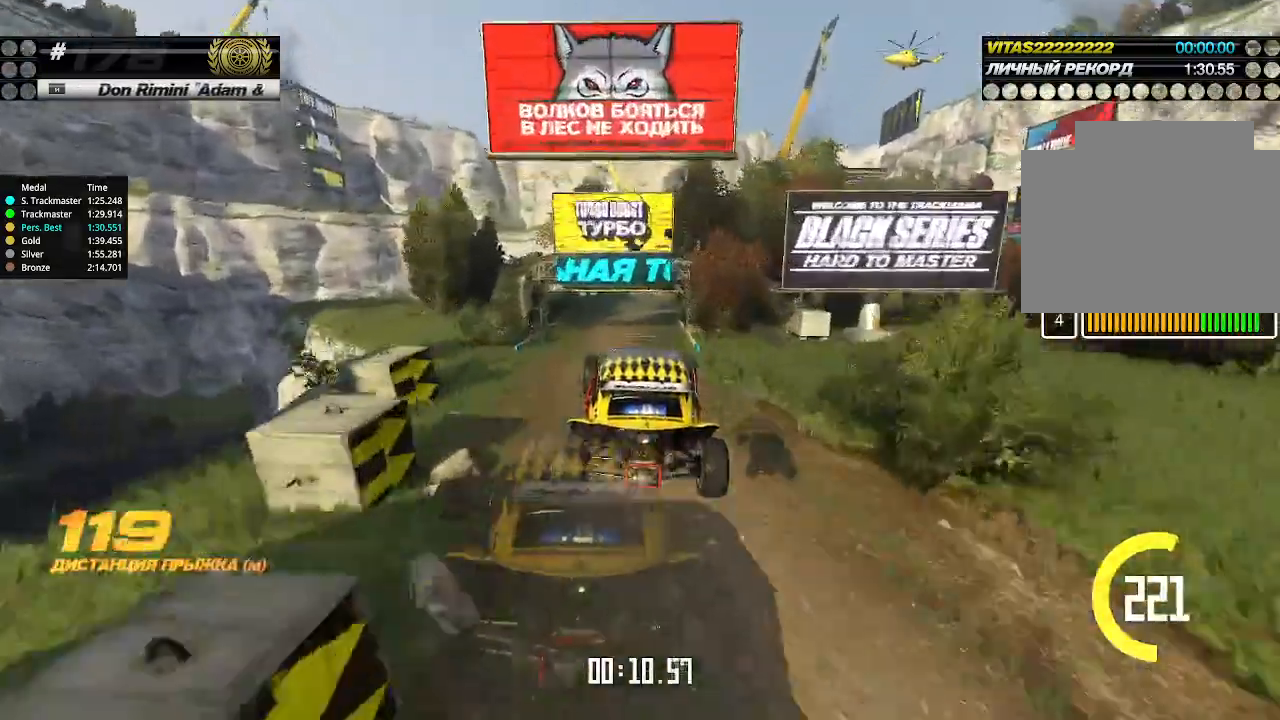
{"keys": ["up"], "events": []}